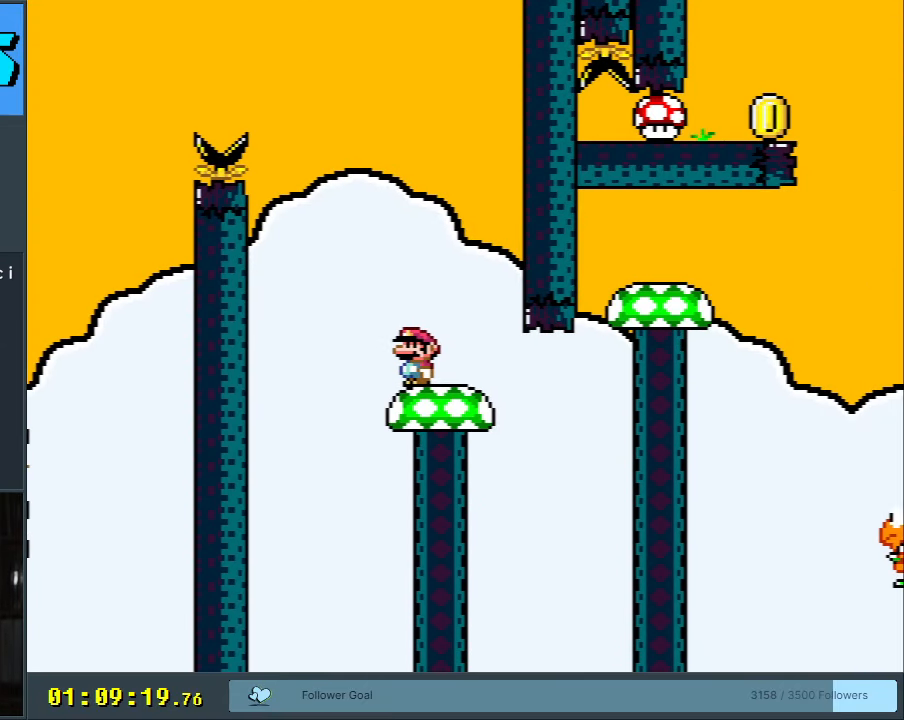
Gameplay with a controller (Nintendo layout); each line is a JSON object with the inputs held at the frame after it. "events" lists button and stick changes between this image and that frame as [ms after this image, input, new state], when the widget could be followed in between. Not read: L3 R3.
{"buttons": ["Y"], "events": []}
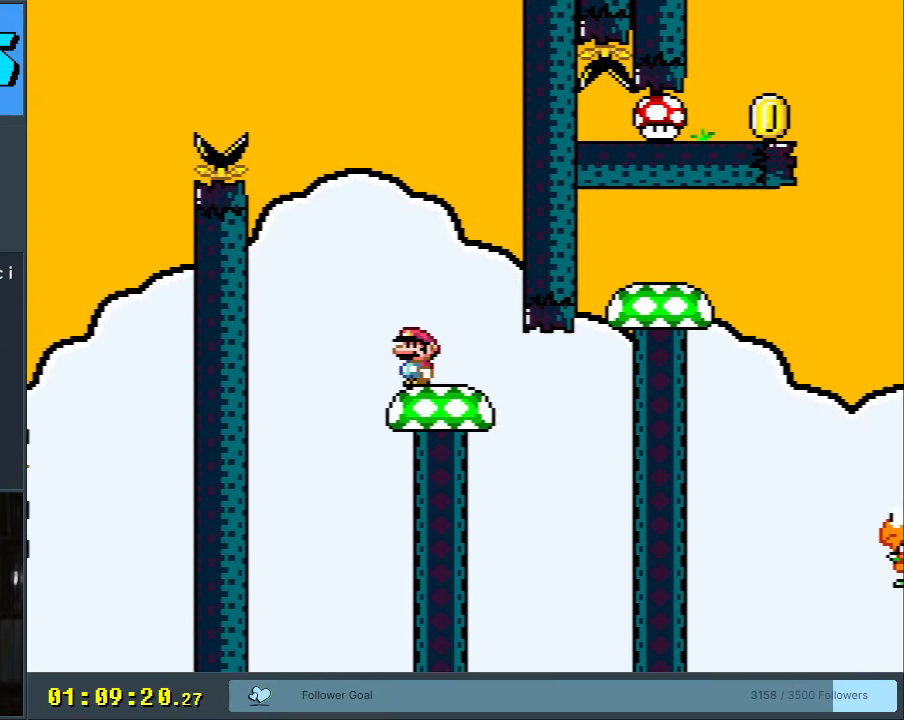
{"buttons": ["Y"], "events": []}
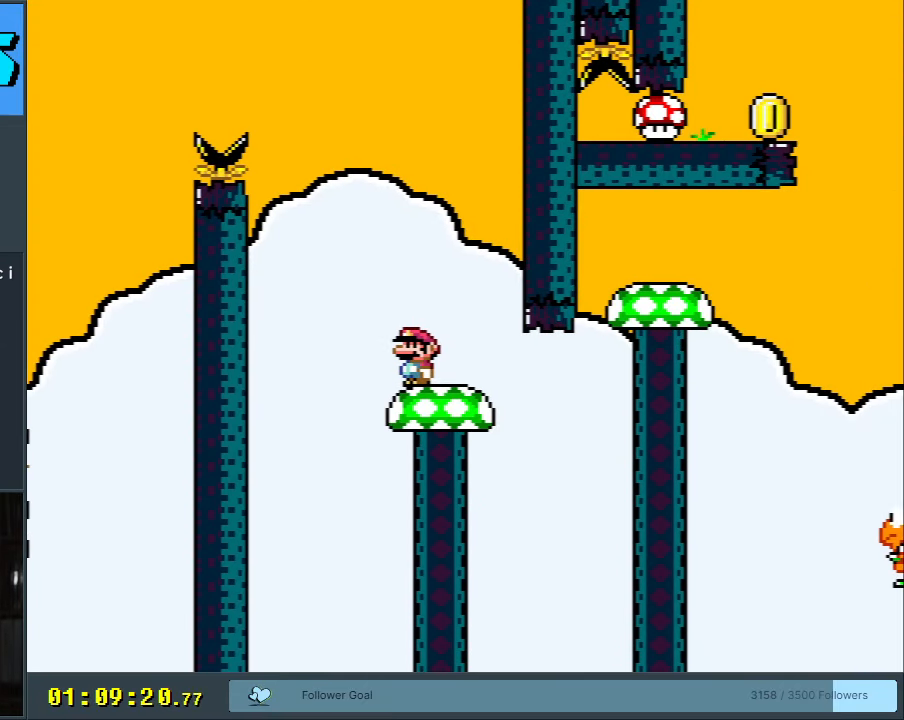
{"buttons": ["Y"], "events": []}
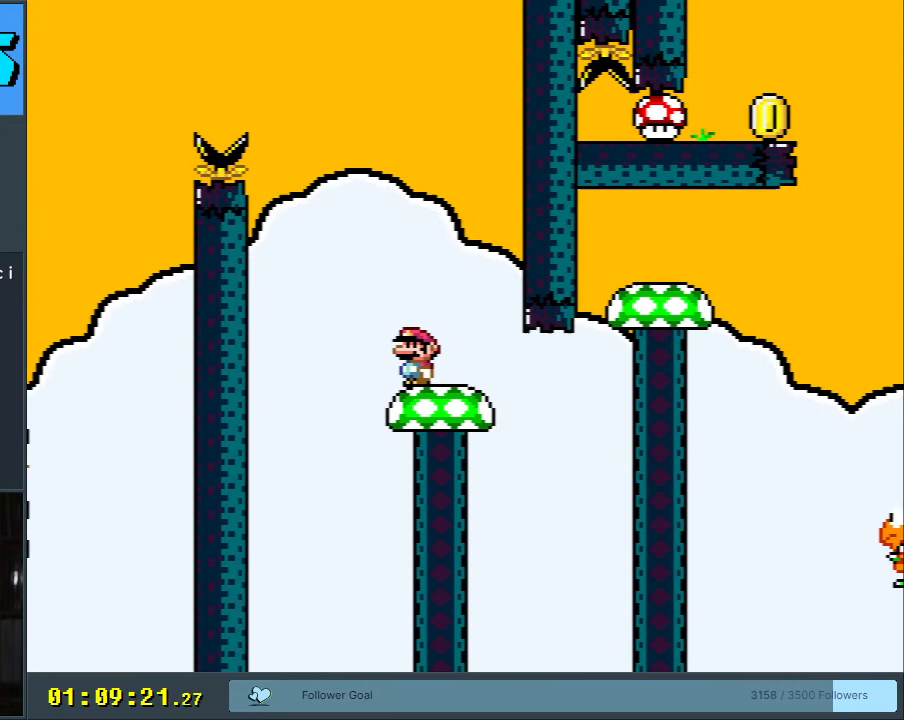
{"buttons": ["Y"], "events": []}
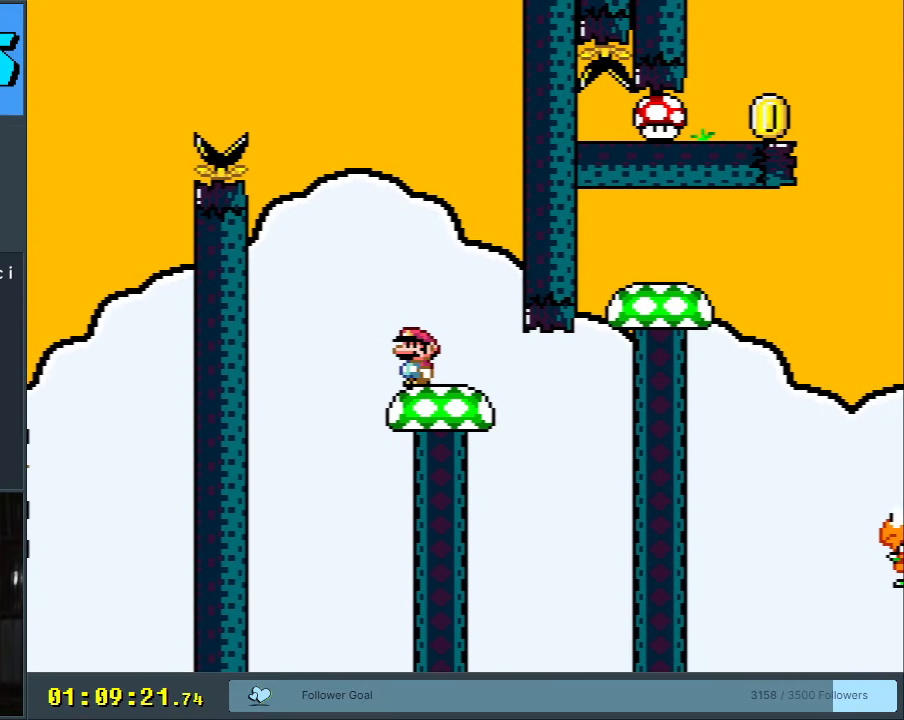
{"buttons": ["Y"], "events": []}
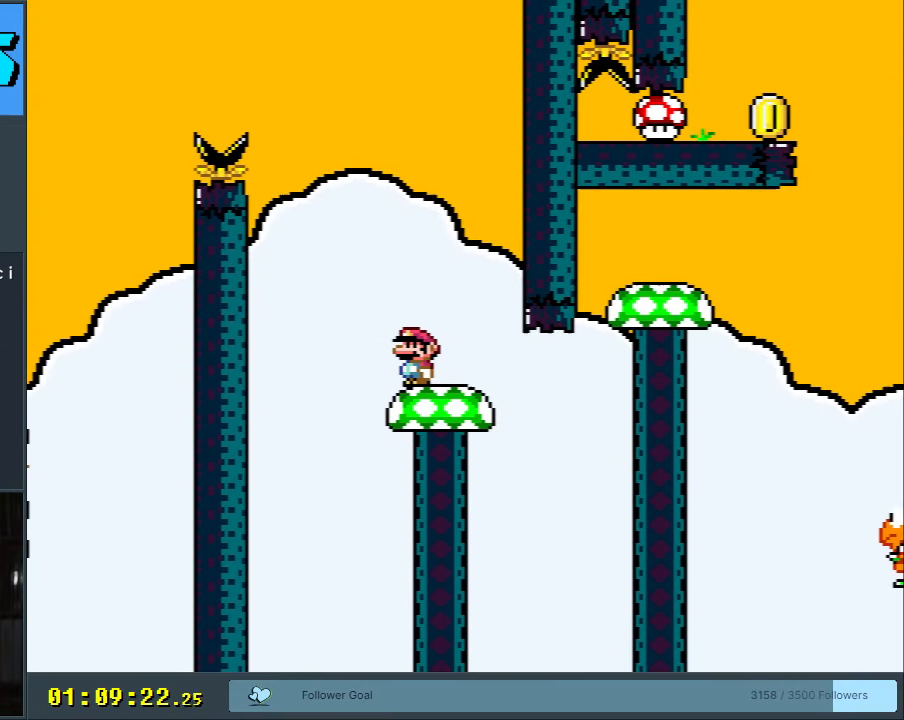
{"buttons": ["Y"], "events": []}
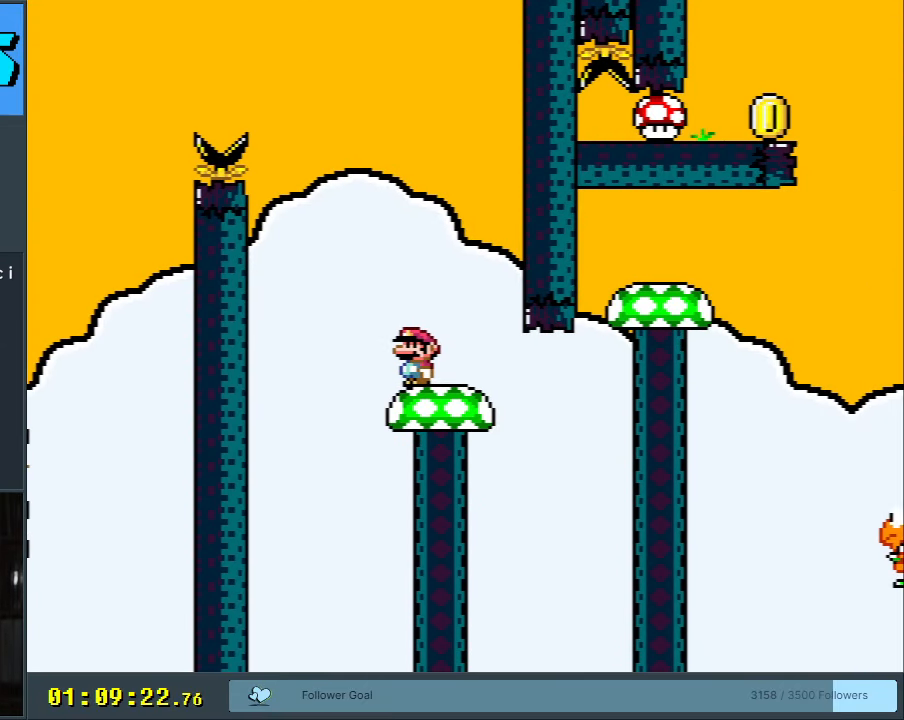
{"buttons": ["Y", "START"], "events": [[483, "START", "down"]]}
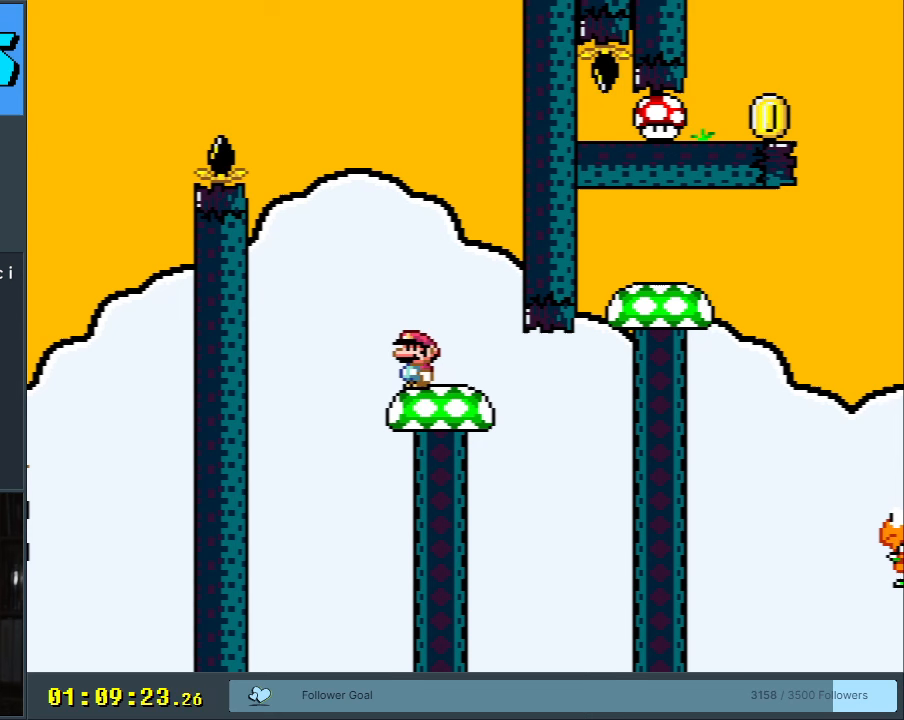
{"buttons": ["Y", "DPAD_RIGHT"], "events": [[133, "START", "up"], [500, "DPAD_RIGHT", "down"]]}
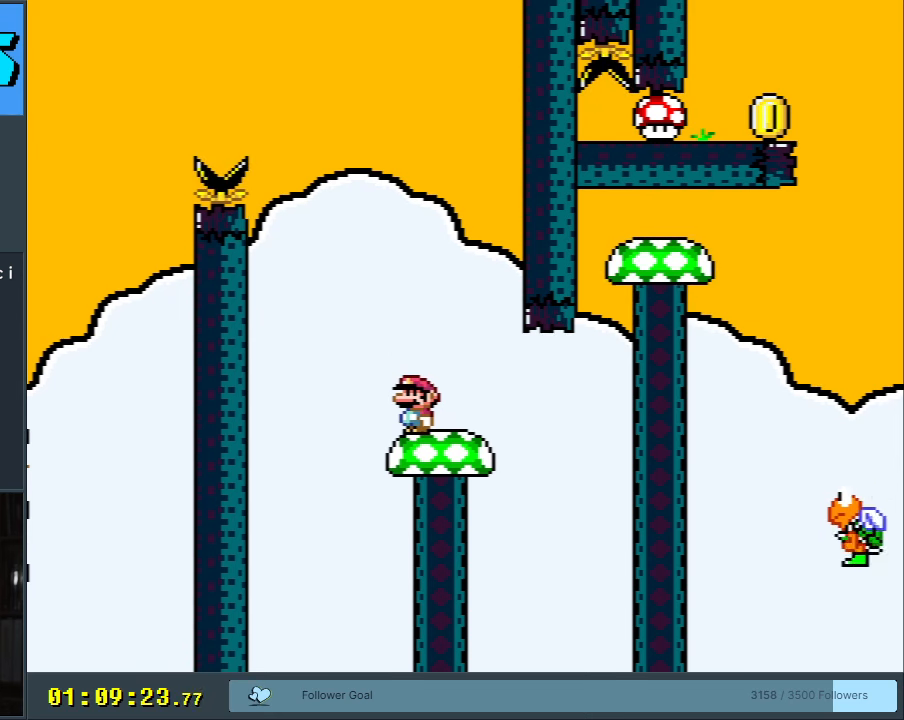
{"buttons": ["B", "Y", "DPAD_RIGHT"], "events": [[383, "B", "down"]]}
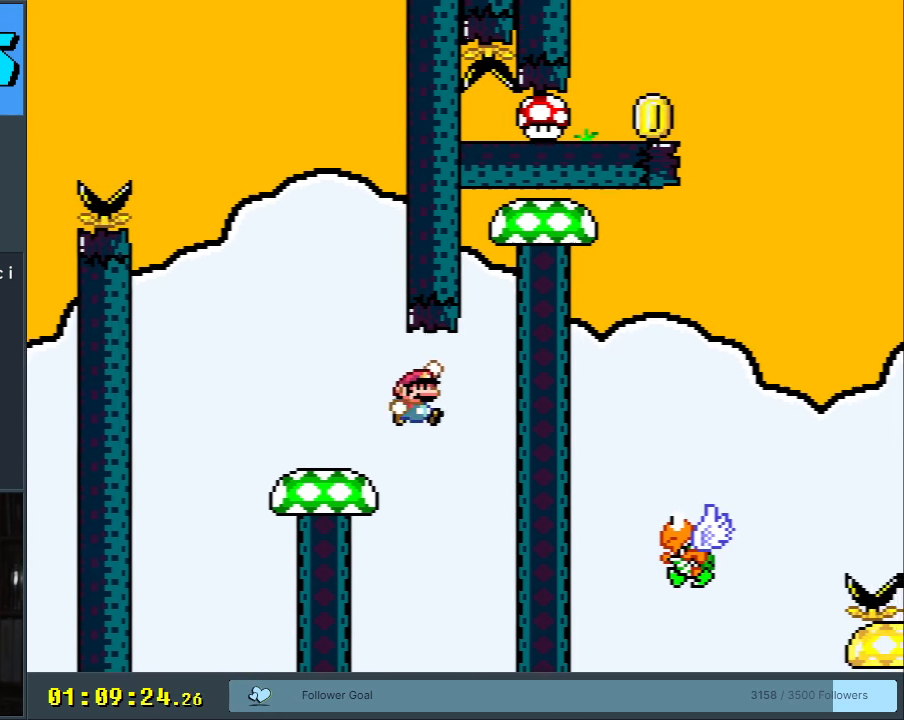
{"buttons": ["B", "Y", "DPAD_LEFT"], "events": [[67, "DPAD_RIGHT", "up"], [367, "DPAD_LEFT", "down"]]}
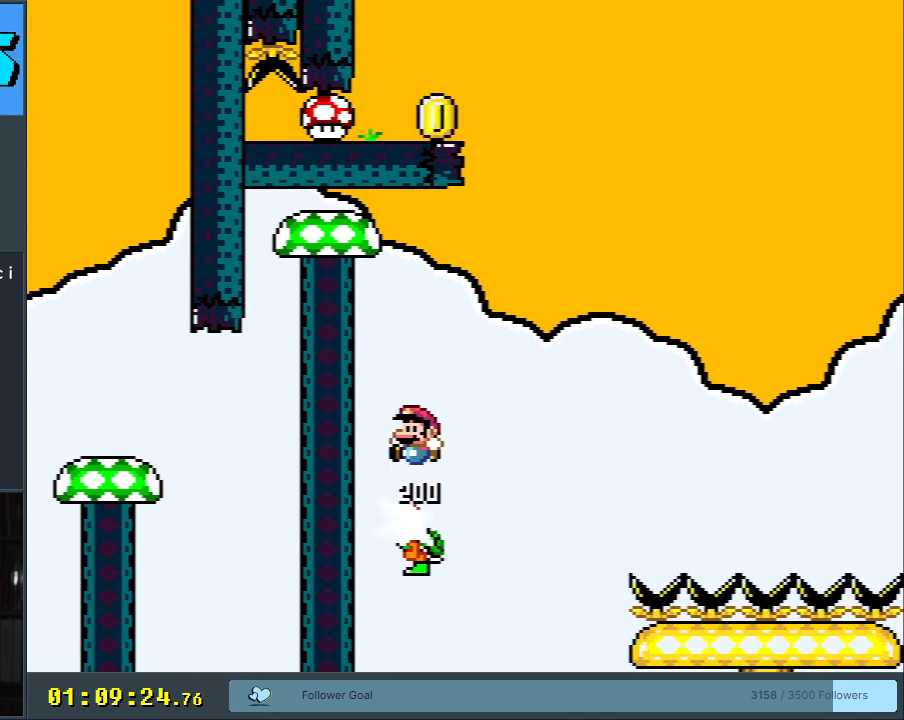
{"buttons": ["B", "Y"], "events": [[100, "DPAD_LEFT", "up"]]}
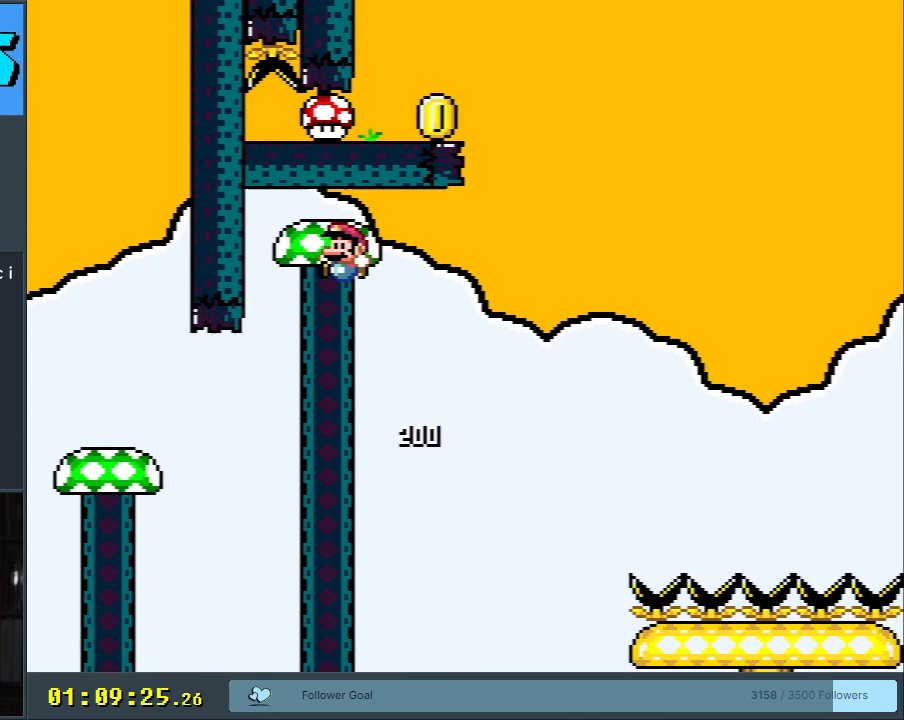
{"buttons": ["B", "Y", "DPAD_RIGHT"], "events": [[250, "DPAD_LEFT", "down"], [333, "DPAD_LEFT", "up"], [400, "DPAD_RIGHT", "down"]]}
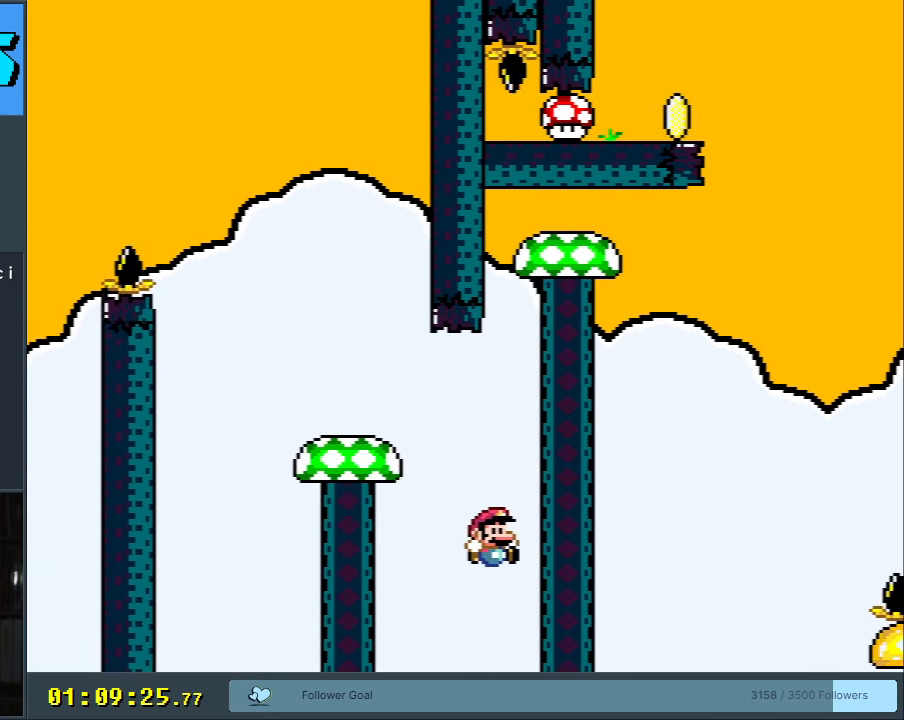
{"buttons": [], "events": [[67, "DPAD_RIGHT", "up"], [83, "B", "up"], [217, "Y", "up"]]}
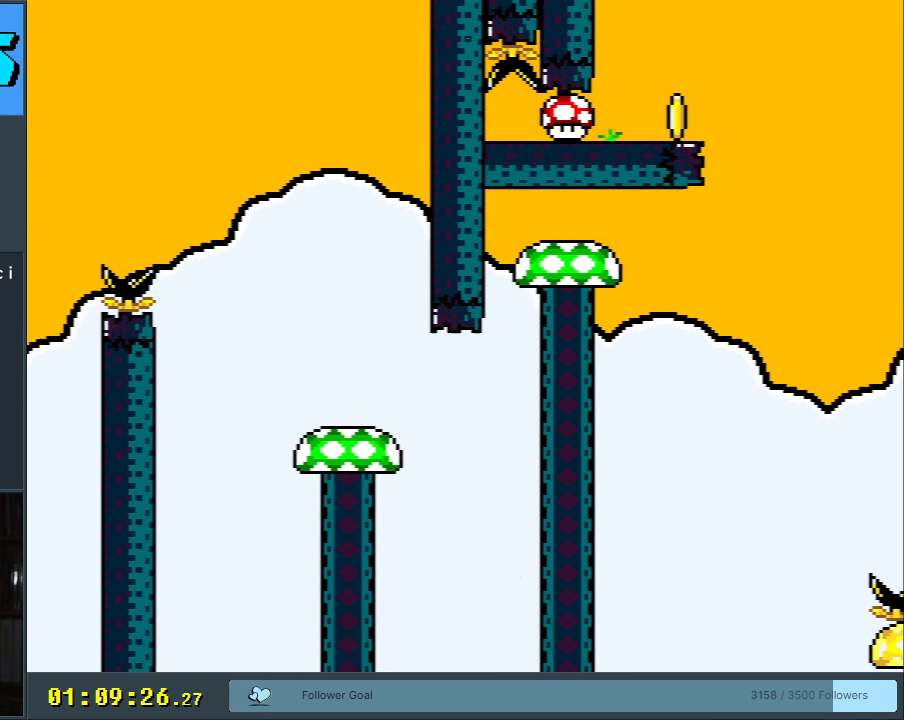
{"buttons": [], "events": []}
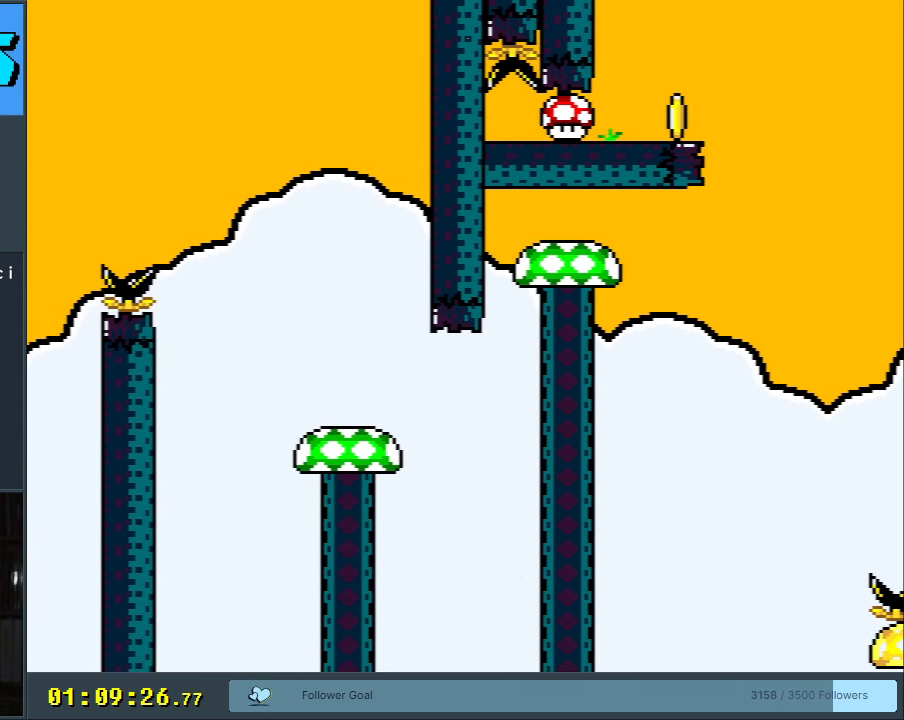
{"buttons": [], "events": []}
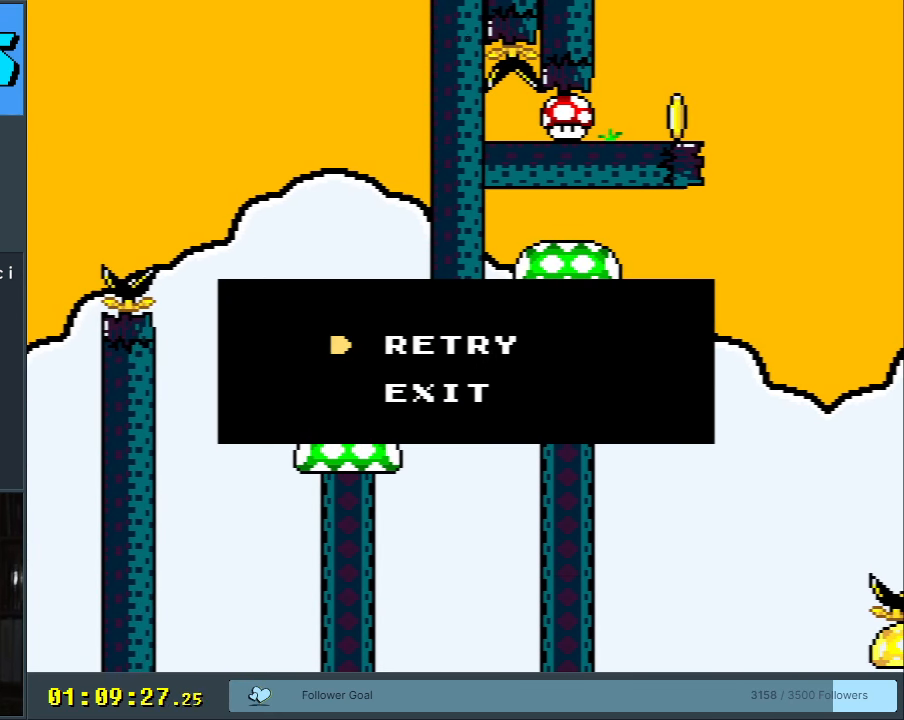
{"buttons": [], "events": []}
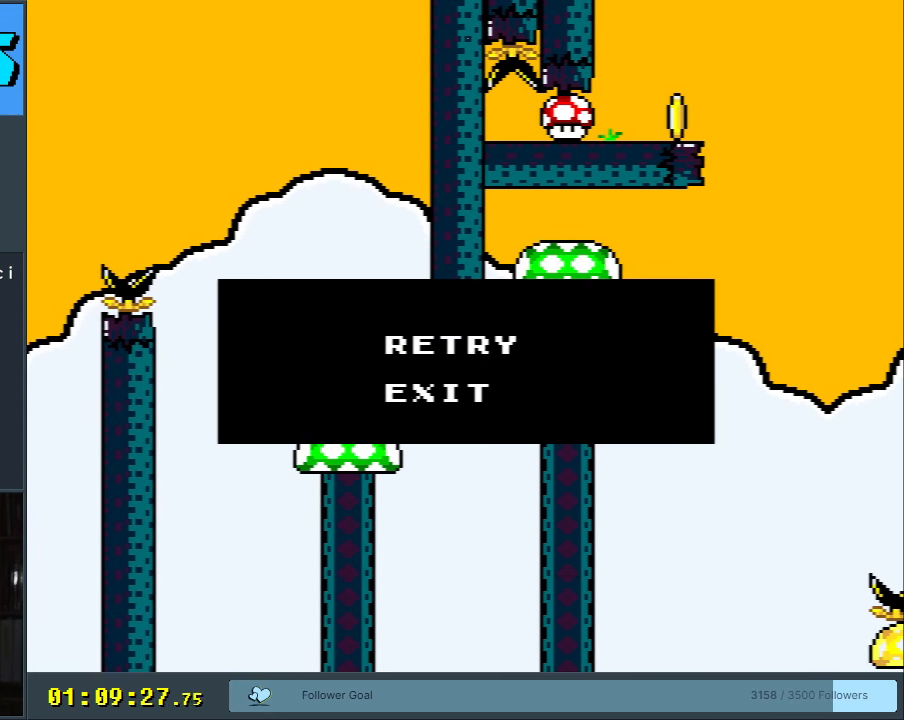
{"buttons": ["Y"], "events": [[150, "Y", "down"], [333, "B", "down"], [417, "B", "up"]]}
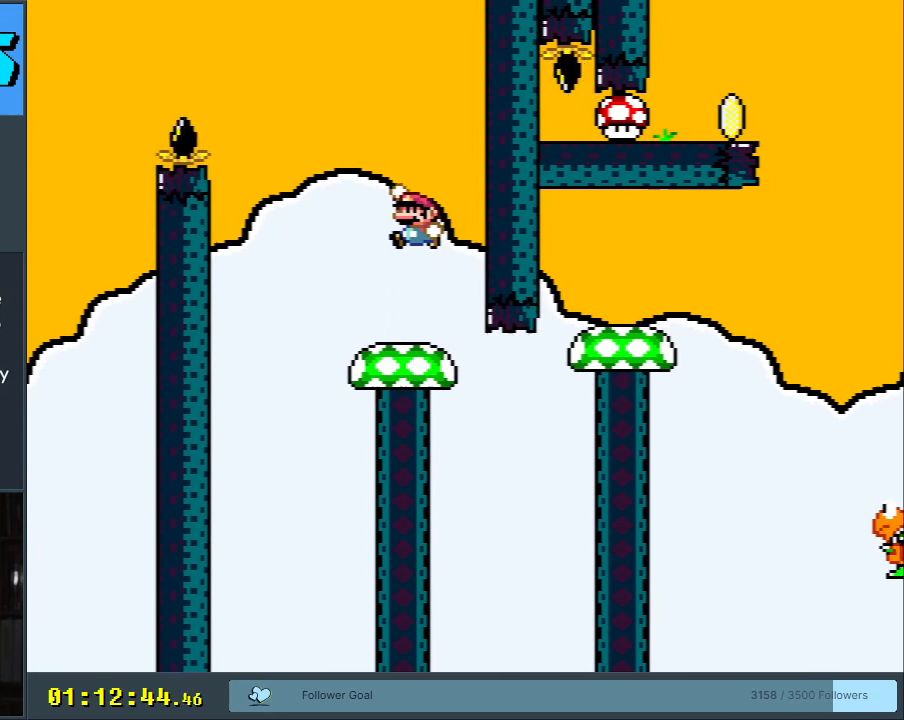
{"buttons": ["B", "Y"], "events": [[117, "DPAD_LEFT", "down"], [183, "DPAD_LEFT", "up"], [500, "B", "down"]]}
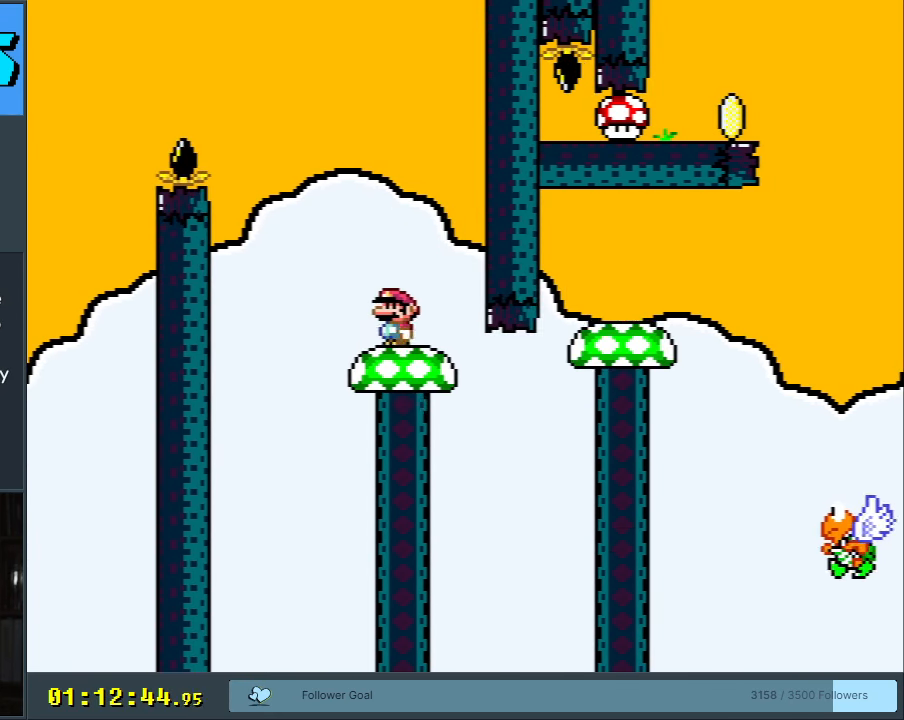
{"buttons": ["Y"], "events": [[117, "B", "up"]]}
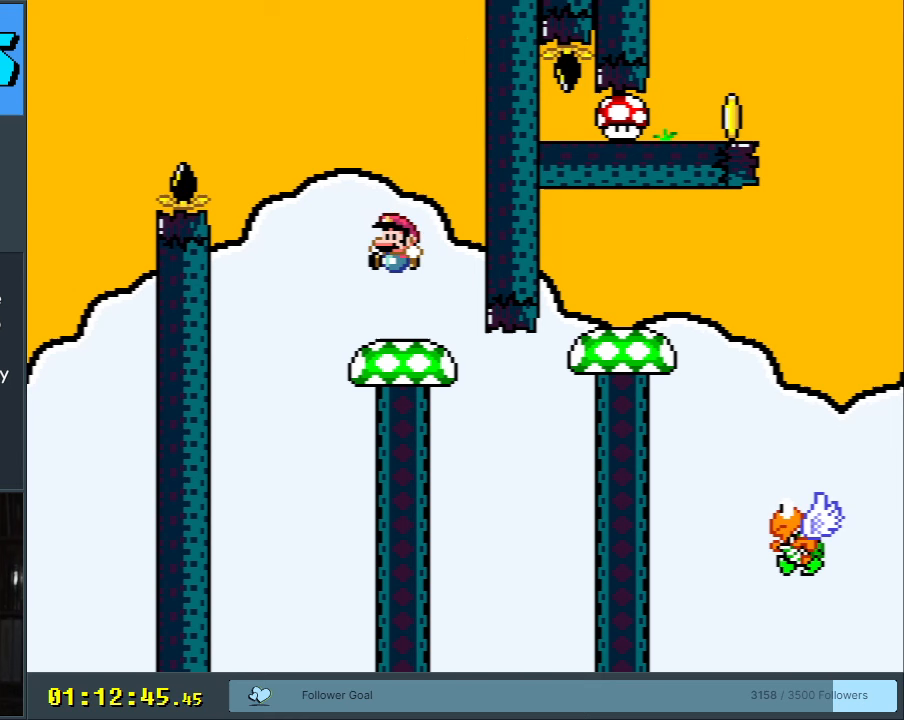
{"buttons": ["Y"], "events": [[283, "B", "down"], [433, "B", "up"]]}
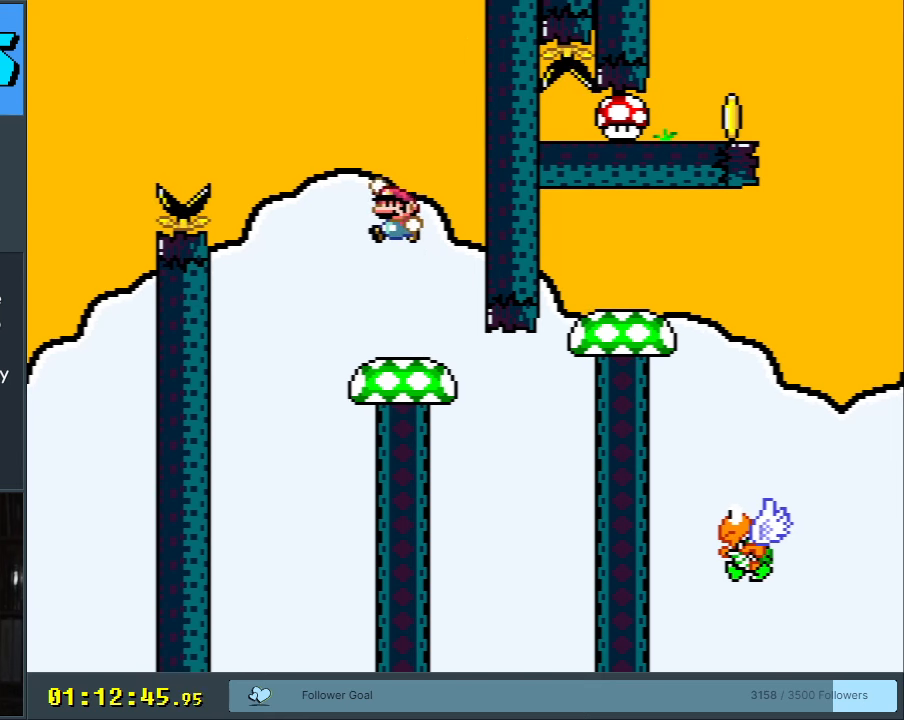
{"buttons": ["B", "Y", "DPAD_RIGHT"], "events": [[167, "B", "down"], [483, "DPAD_RIGHT", "down"]]}
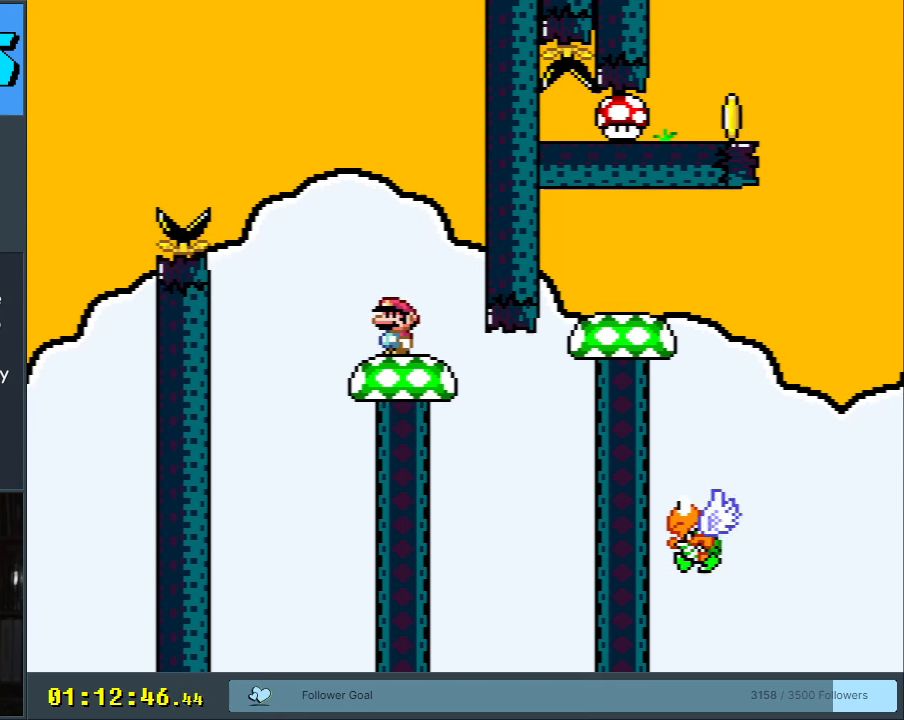
{"buttons": ["B", "Y", "DPAD_RIGHT"], "events": []}
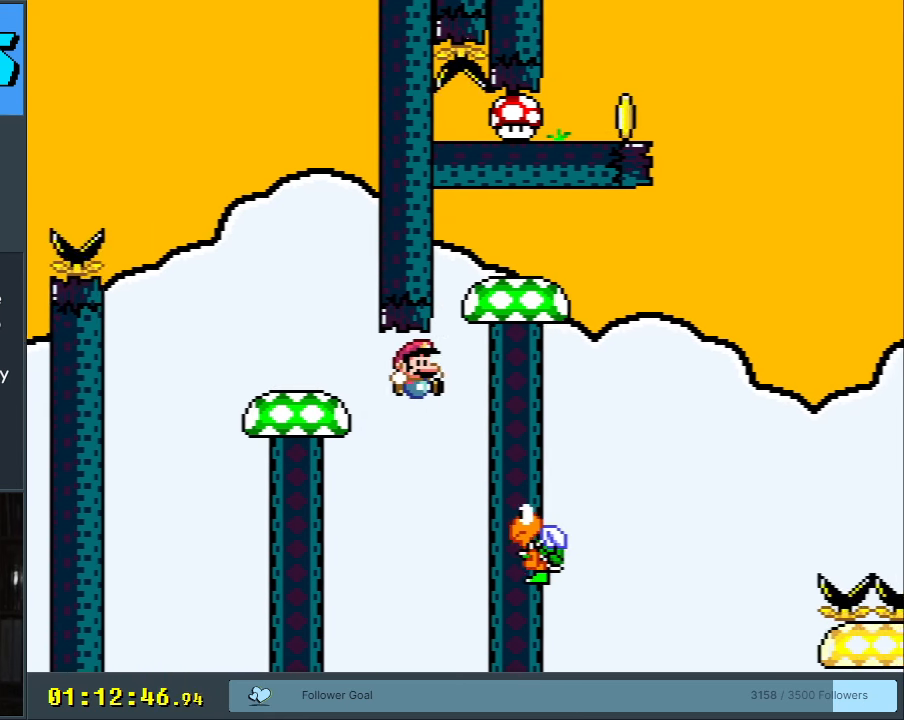
{"buttons": ["B", "Y"], "events": [[33, "DPAD_RIGHT", "up"], [167, "DPAD_LEFT", "down"], [317, "DPAD_LEFT", "up"]]}
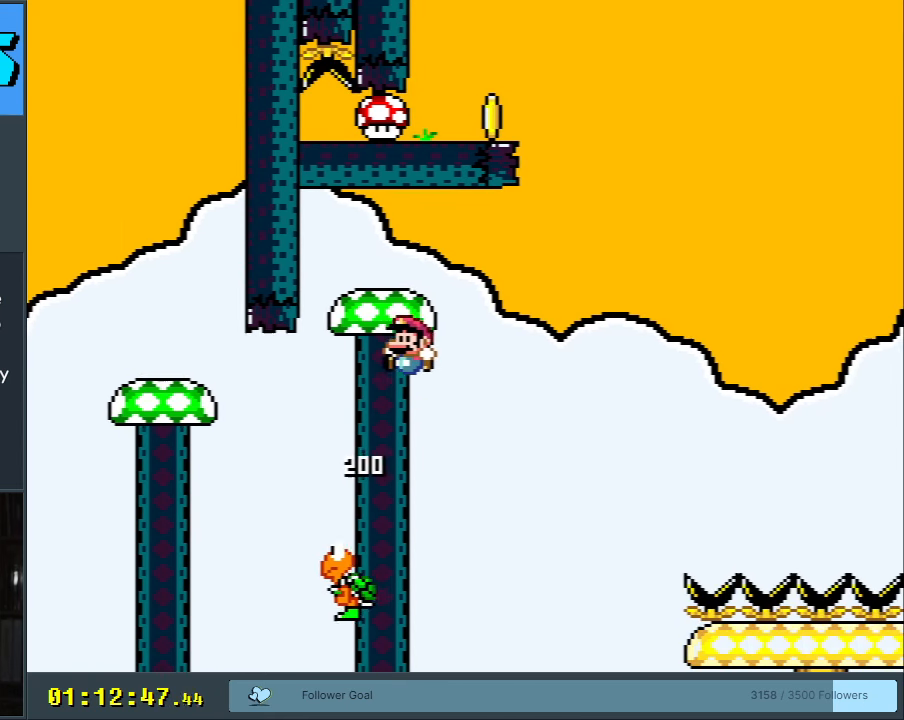
{"buttons": ["Y"], "events": [[17, "DPAD_LEFT", "down"], [133, "DPAD_LEFT", "up"], [267, "B", "up"], [283, "DPAD_RIGHT", "down"], [333, "DPAD_RIGHT", "up"]]}
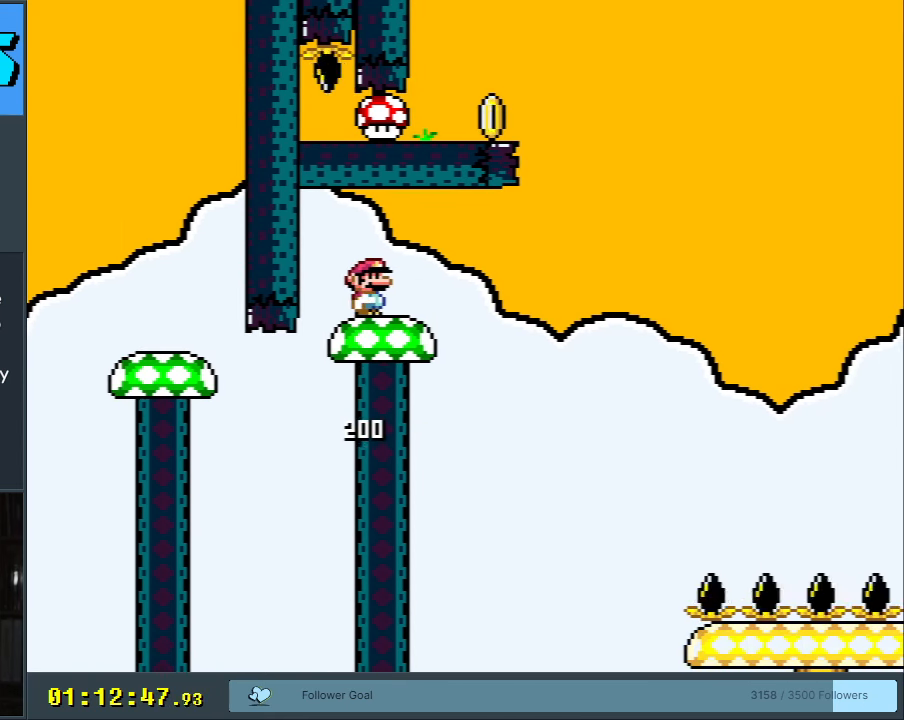
{"buttons": ["B", "Y"], "events": [[67, "B", "down"], [167, "B", "up"], [500, "B", "down"]]}
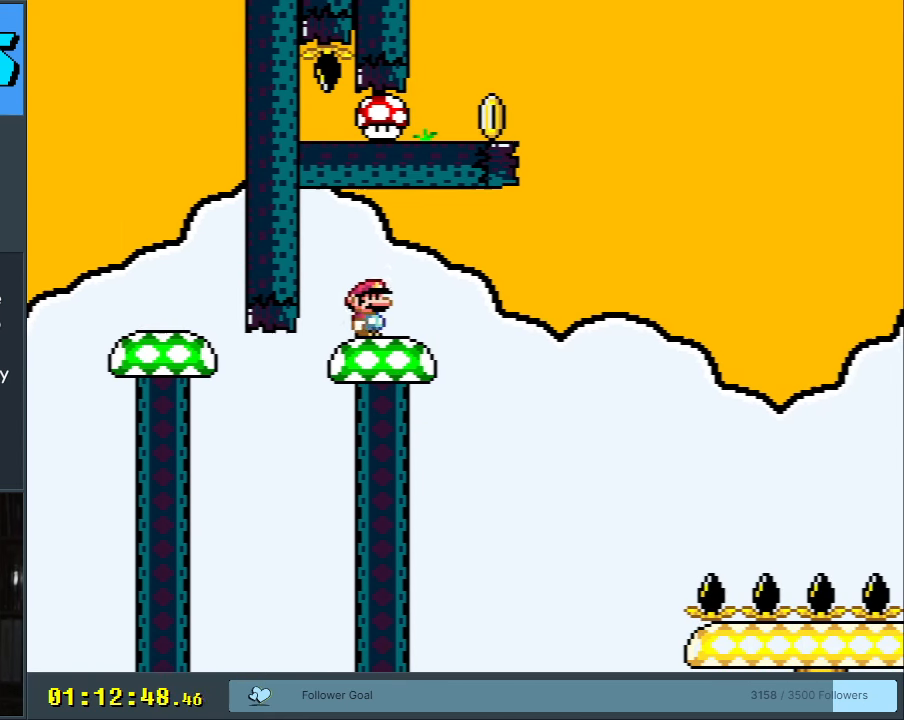
{"buttons": ["Y"], "events": [[83, "B", "up"], [83, "DPAD_LEFT", "down"], [183, "DPAD_LEFT", "up"], [333, "DPAD_RIGHT", "down"], [450, "DPAD_RIGHT", "up"]]}
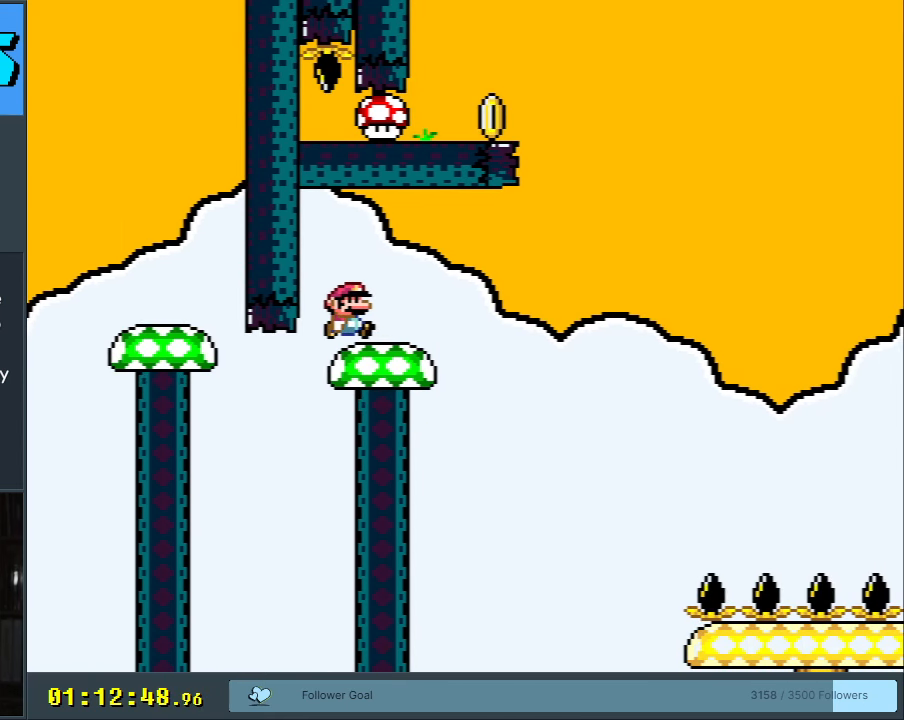
{"buttons": ["Y", "DPAD_RIGHT"], "events": [[150, "DPAD_LEFT", "down"], [200, "B", "down"], [217, "DPAD_LEFT", "up"], [317, "B", "up"], [450, "DPAD_RIGHT", "down"]]}
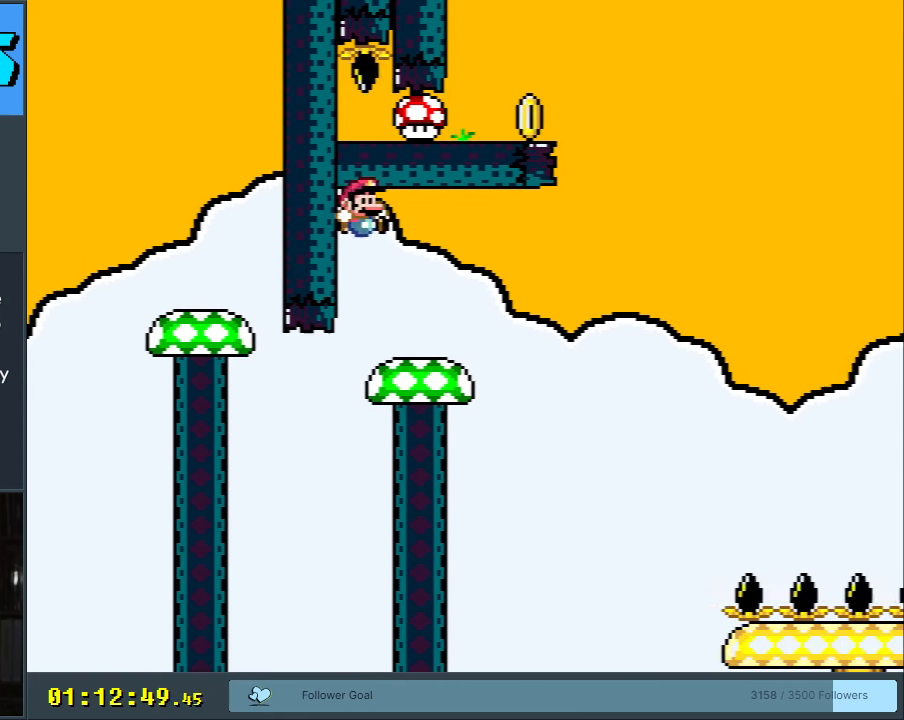
{"buttons": ["B", "Y"], "events": [[50, "DPAD_RIGHT", "up"], [217, "B", "down"], [217, "DPAD_LEFT", "down"], [317, "B", "up"], [367, "DPAD_LEFT", "up"], [417, "B", "down"]]}
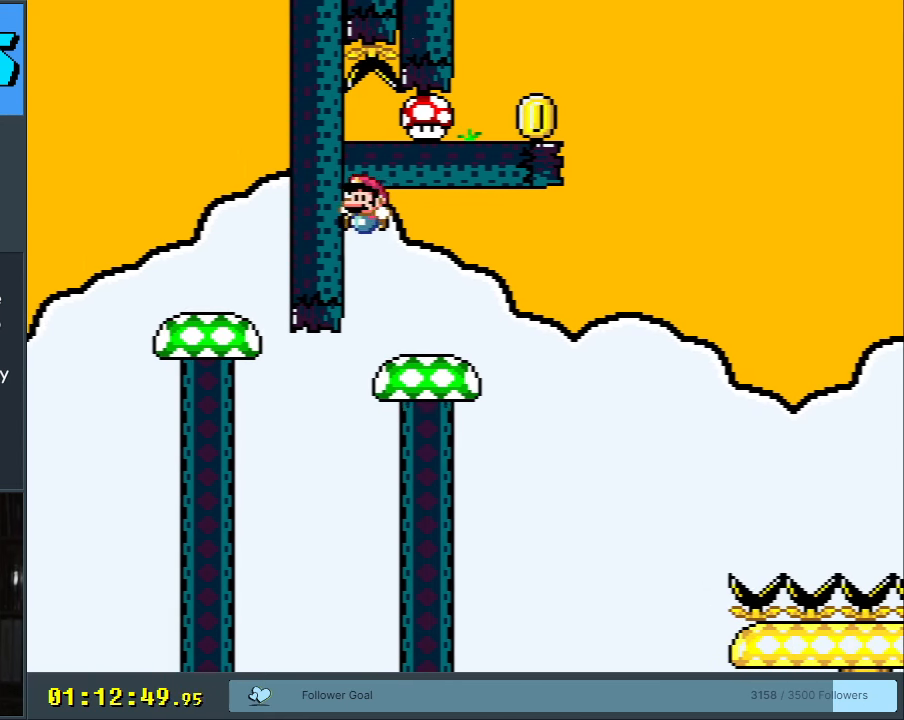
{"buttons": ["Y", "DPAD_RIGHT"], "events": [[67, "DPAD_RIGHT", "down"], [267, "B", "up"]]}
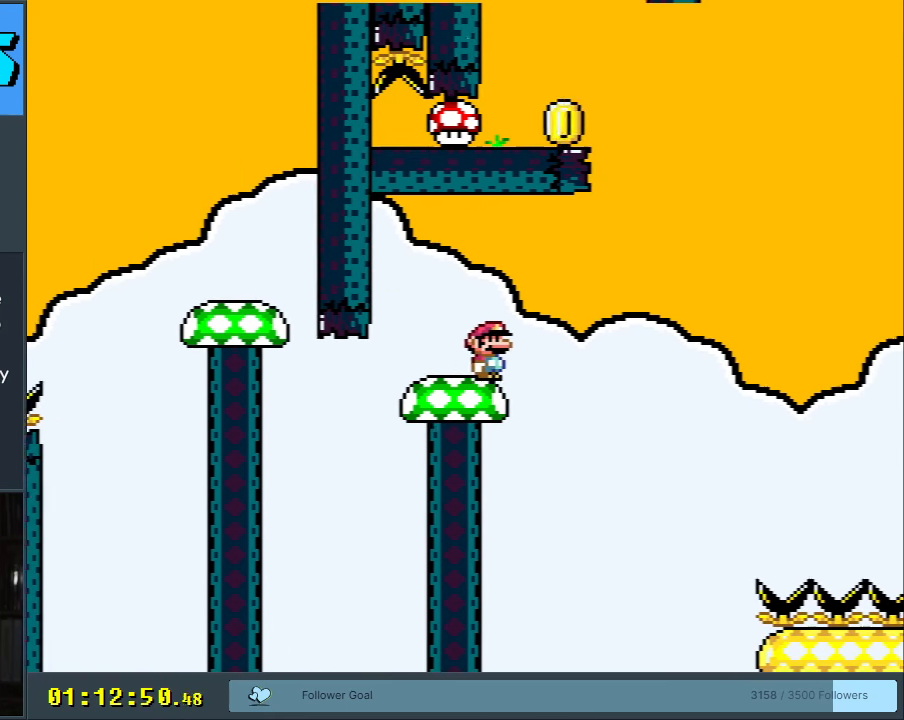
{"buttons": ["B", "Y", "DPAD_LEFT"], "events": [[33, "B", "down"], [167, "DPAD_RIGHT", "up"], [217, "DPAD_LEFT", "down"]]}